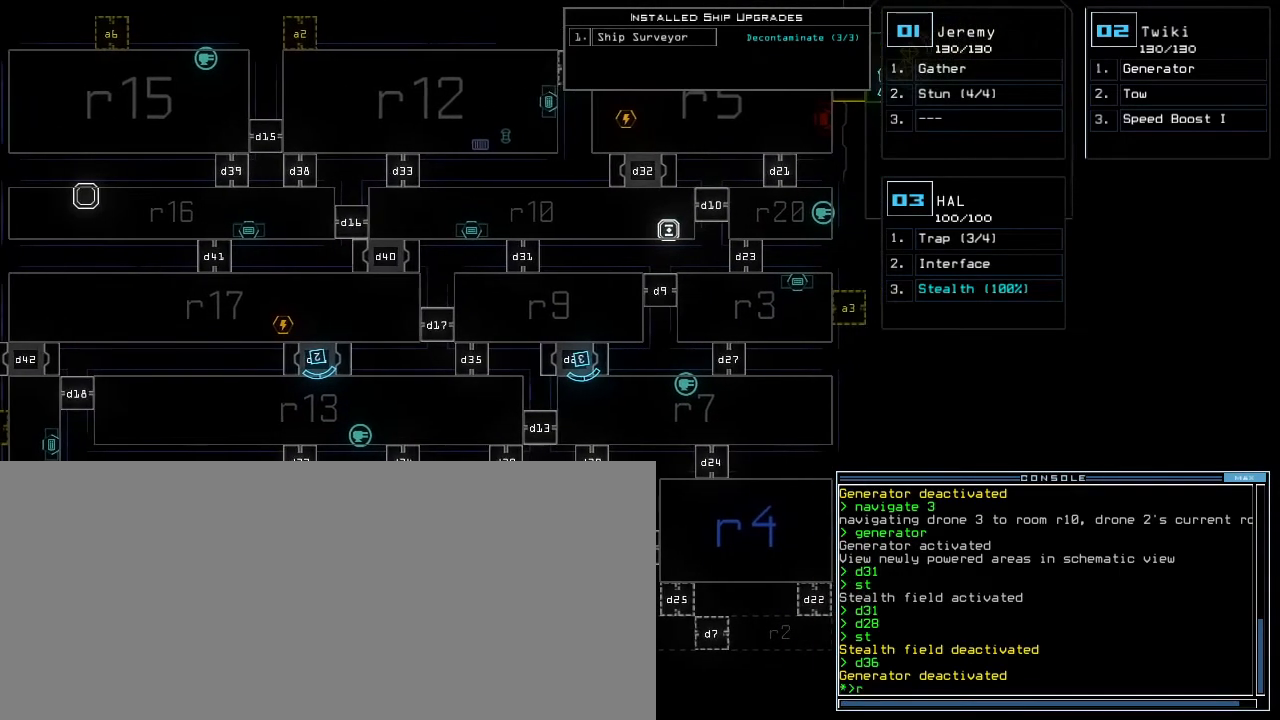
Gameplay with keyboard; each line is a JSON object with the keys held at the frame after it. "events" lists presses ("down") and releases ("up") of ".", "0", "1", "2", "3", "4", "5", "6", "7", "8", "9", "a", "b", "backspace", "c", "caps_lock", "comma", "ctrl_l", "ctrl_r", "d", "down", "e", "equals", "escape", "f", "f9", "g", "h", "i", "j", "k", "l", "left", "m", "minus", "n", "o", "p", "q", "quote", "r", "return", "right", "s", "semicolon", "shift_l", "shift_r", "space", "t", "tab", "tilde", "u", "up", "v", "w", "x", "y" and "z" between this image and that frame as [ms after this image, input, new state], when the widget could be followed in between. No other keys are recorded. Mouse input is not recorded. Not read: other_keys.
{"keys": ["left"], "events": [[17, "a", "down"], [33, "r", "up"], [83, "return", "down"], [117, "a", "up"], [133, "return", "up"], [500, "left", "down"]]}
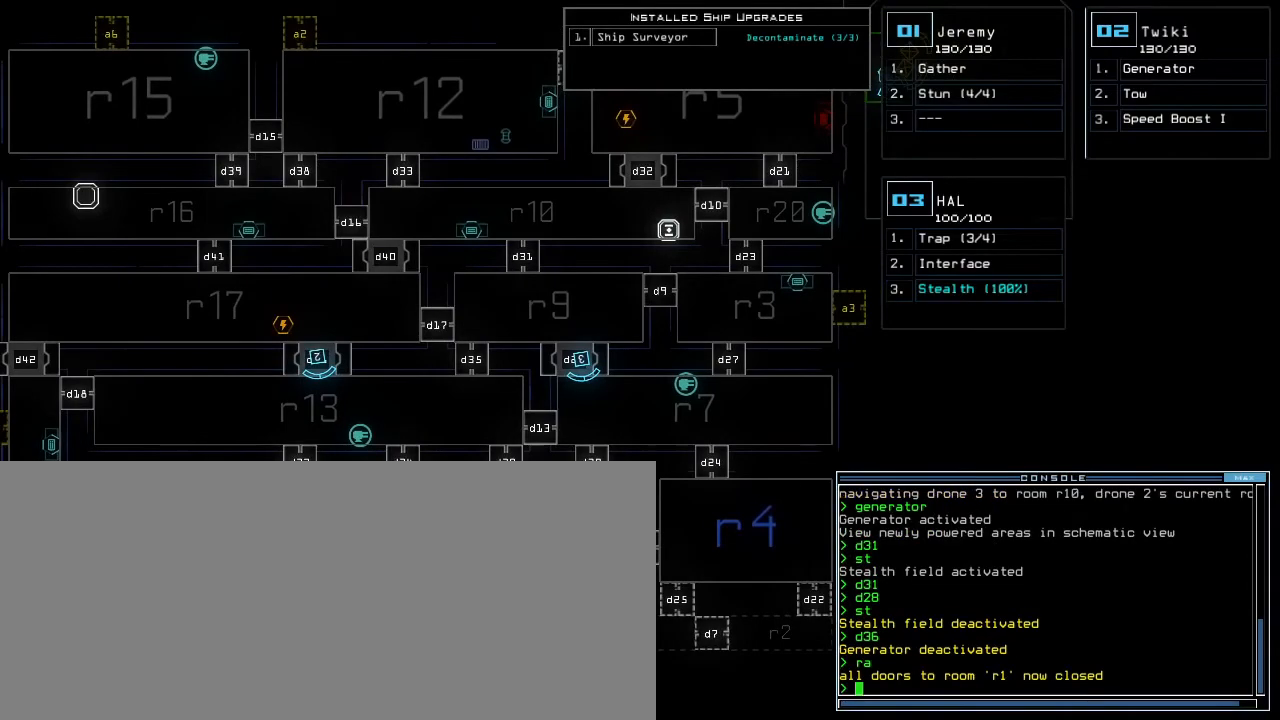
{"keys": ["left"], "events": [[117, "left", "up"], [400, "left", "down"]]}
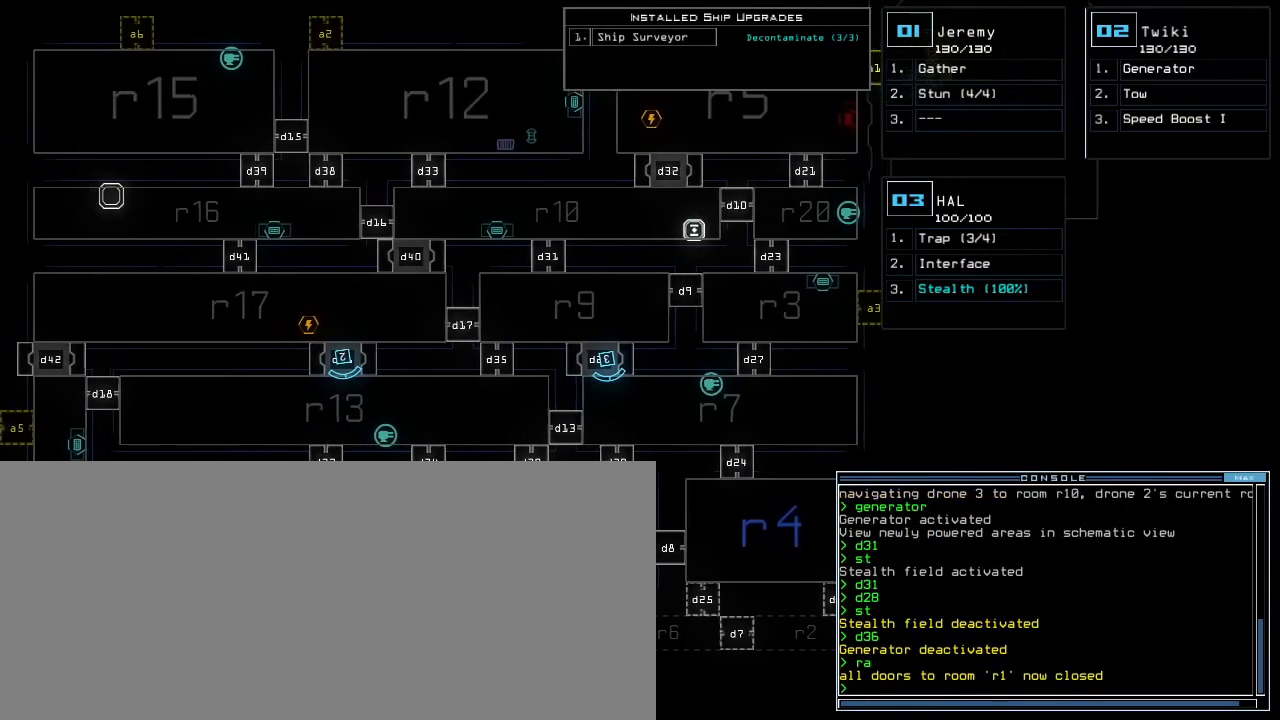
{"keys": [], "events": [[50, "left", "up"]]}
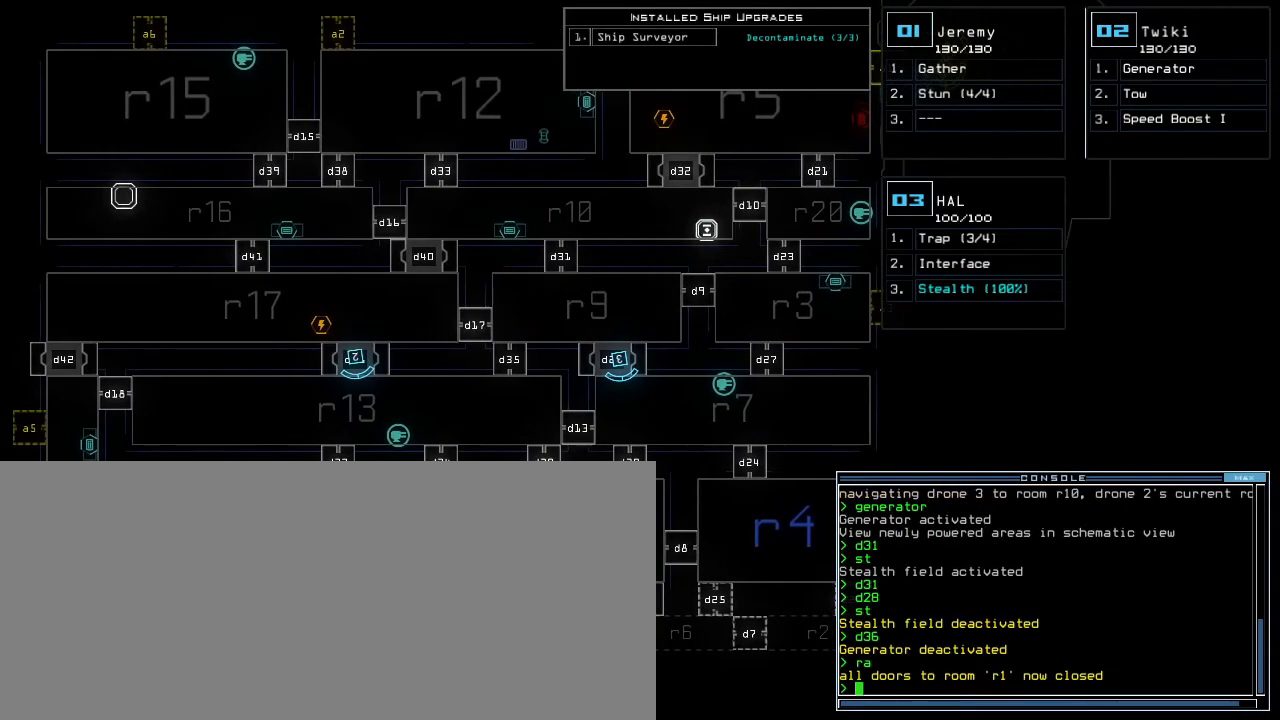
{"keys": [], "events": []}
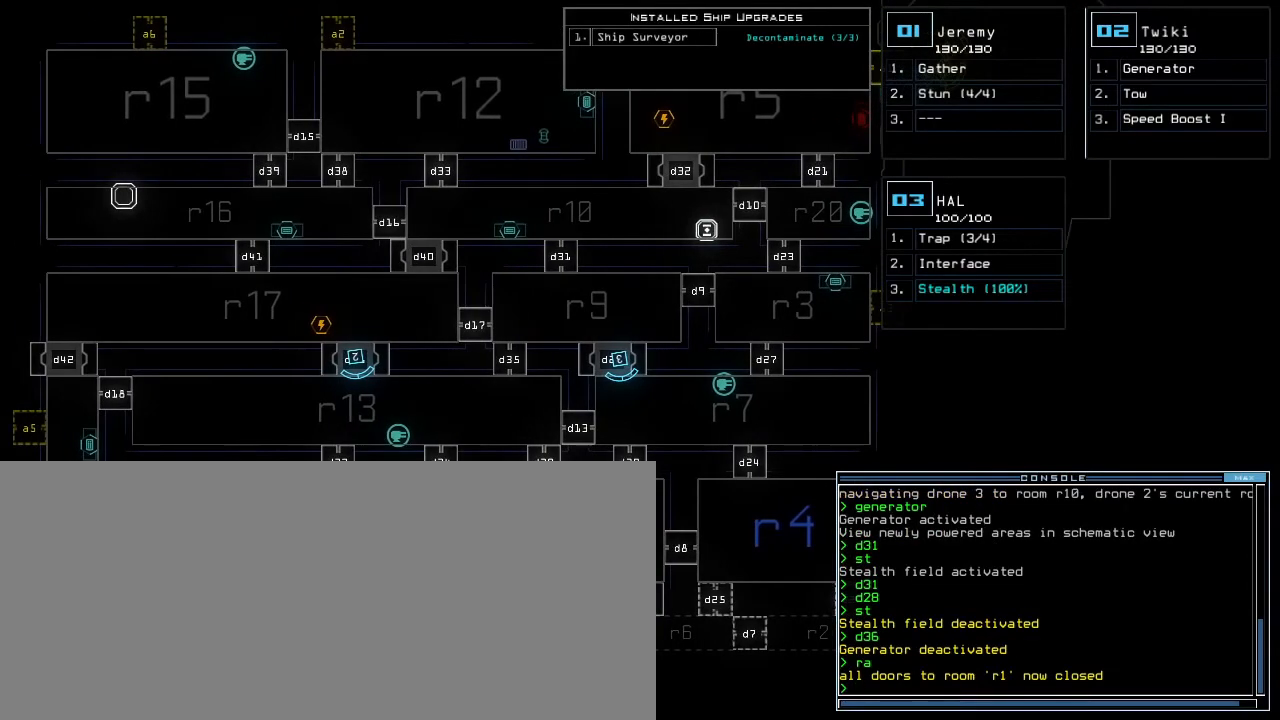
{"keys": [], "events": []}
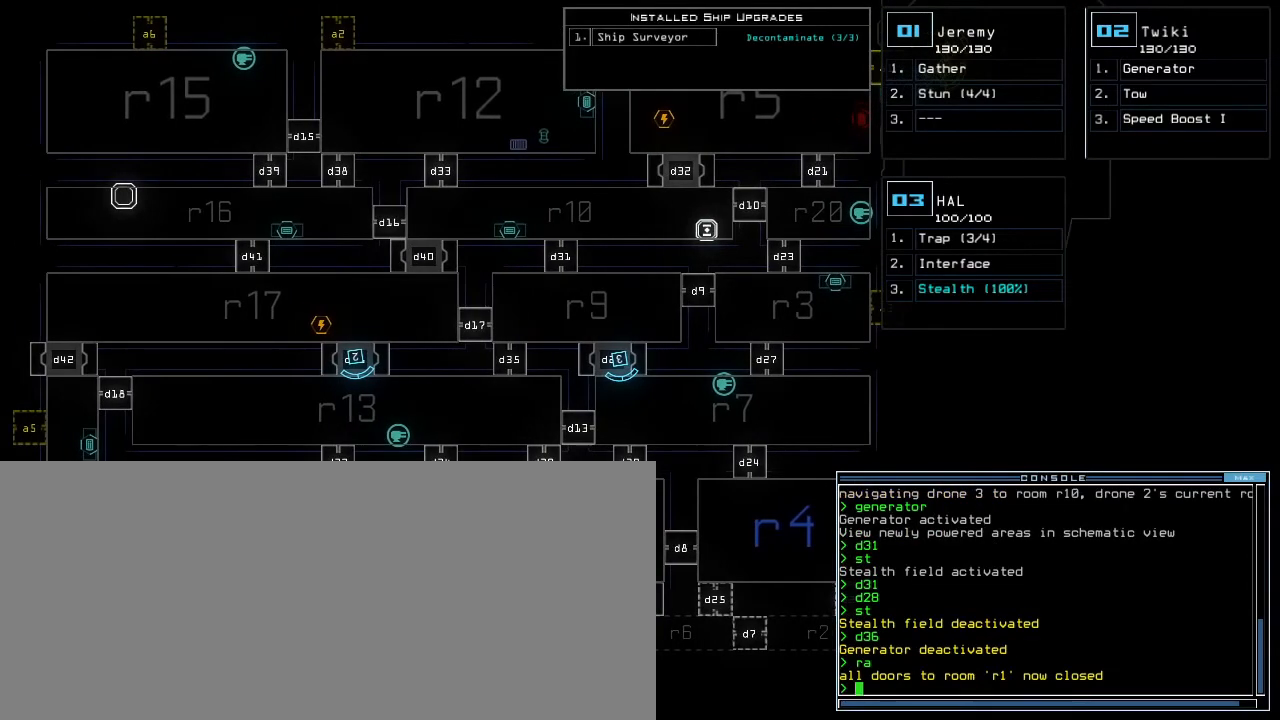
{"keys": ["down"], "events": [[50, "3", "down"], [117, "3", "up"], [483, "down", "down"]]}
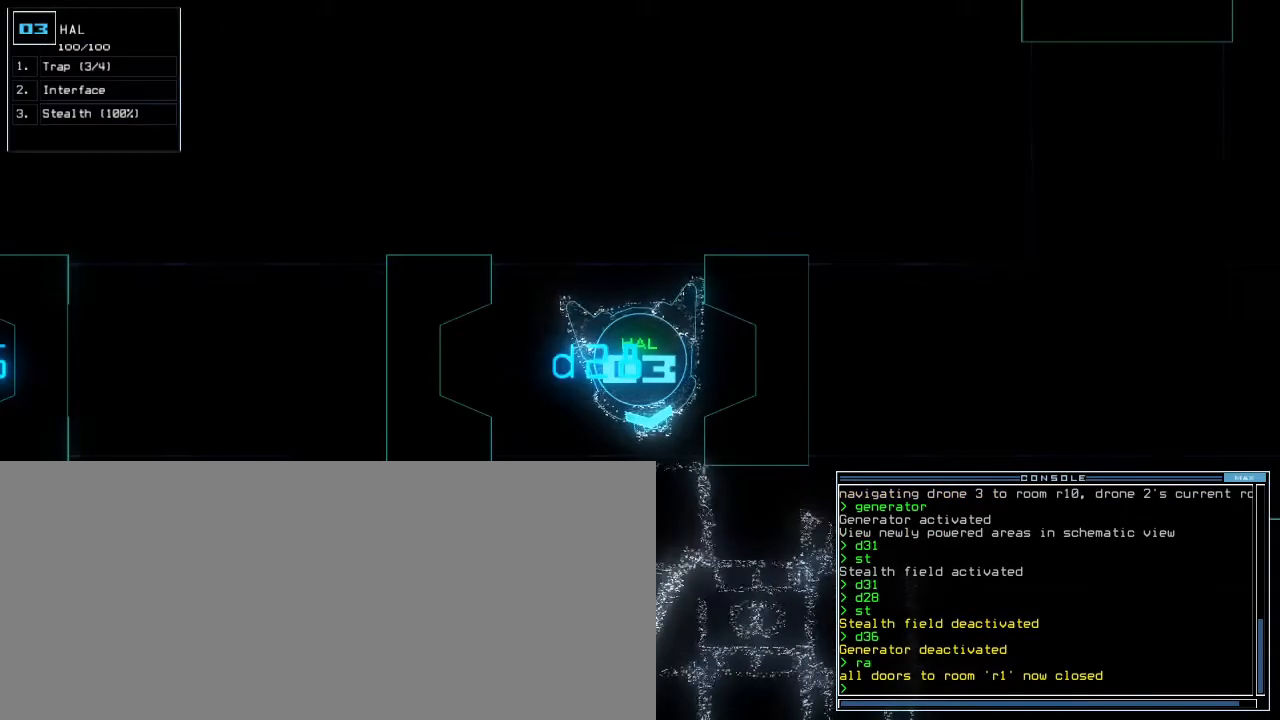
{"keys": [], "events": [[33, "down", "up"], [350, "up", "down"], [383, "up", "up"]]}
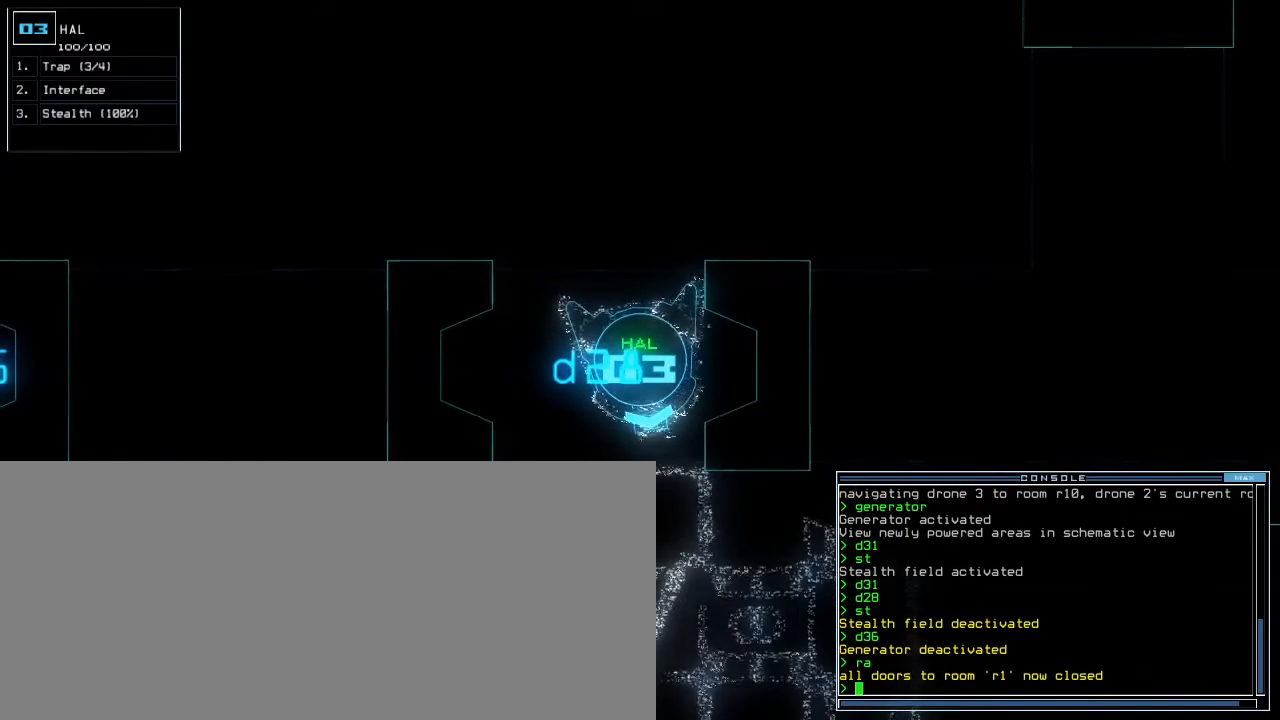
{"keys": [], "events": [[217, "space", "down"], [283, "space", "up"]]}
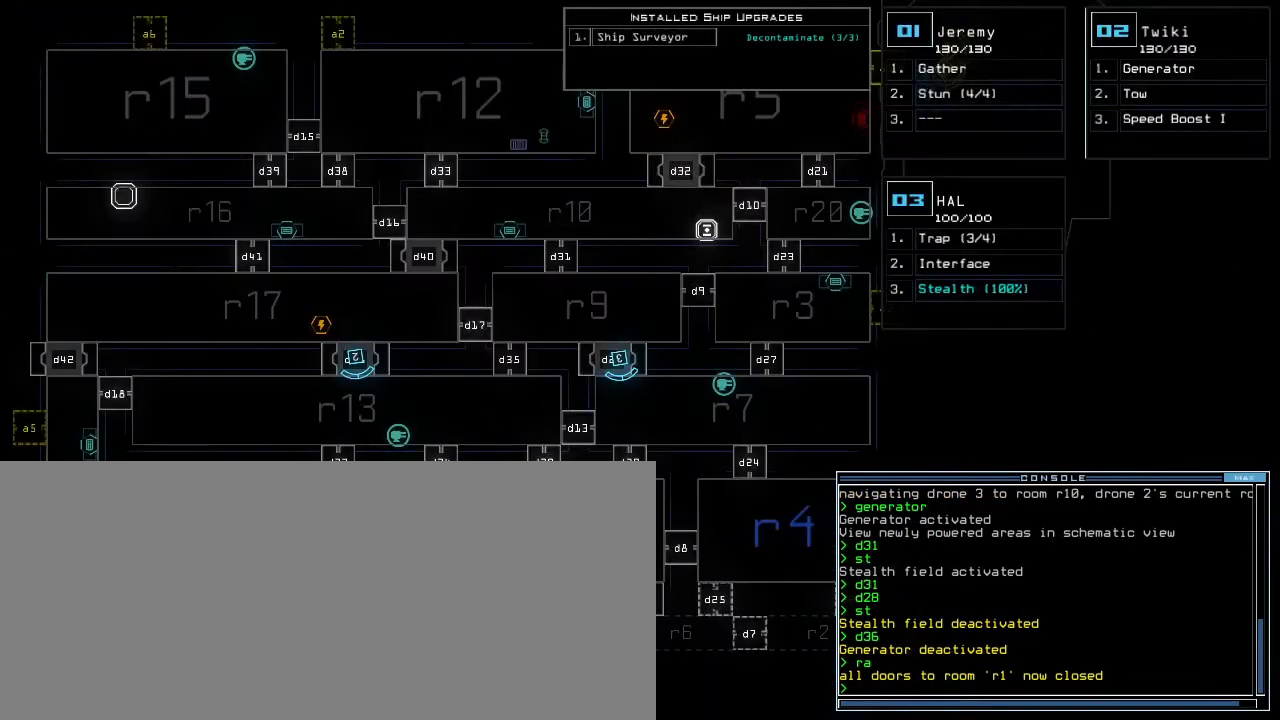
{"keys": [], "events": []}
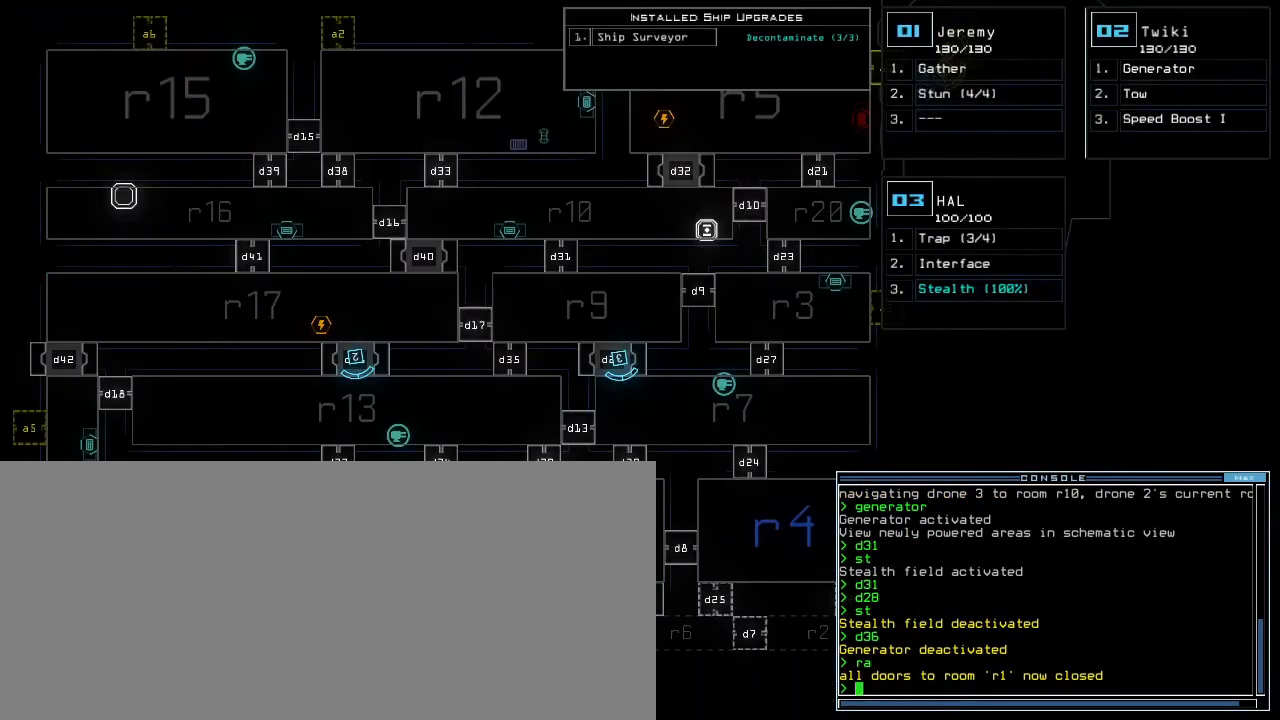
{"keys": [], "events": []}